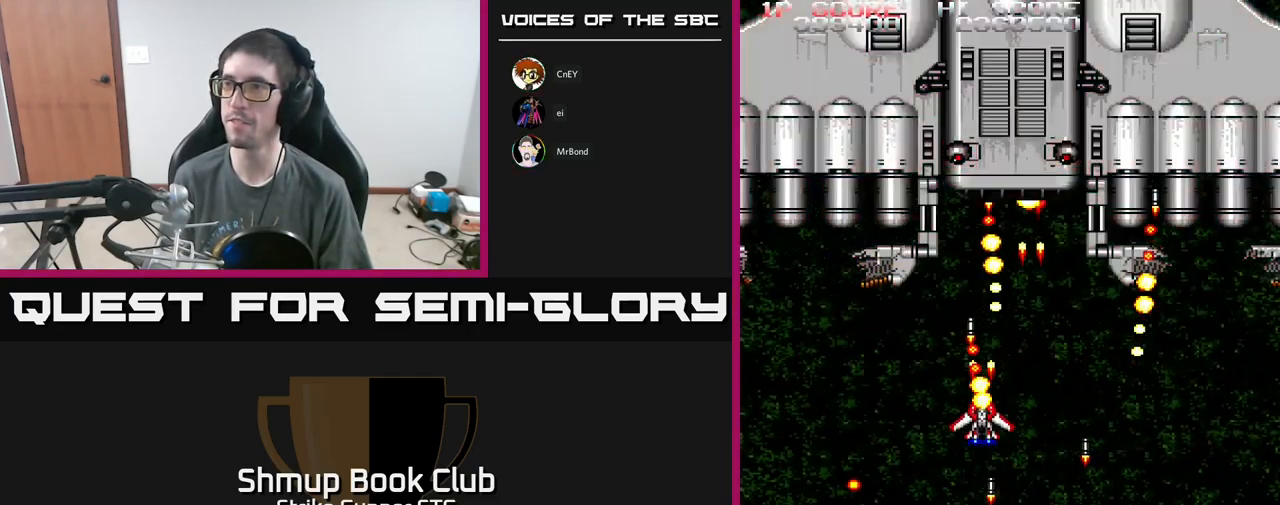
Gameplay with a controller (Xbox layout); each line is a JSON object with the inputs held at the frame after it. "events" lists button and stick changes between this image and that frame as [ms after this image, input, new state], when the widget could be followed in between.
{"buttons": ["A"], "left_stick": "center", "right_stick": "center", "events": [[33, "DPAD_UP", "up"], [50, "X", "up"], [133, "X", "down"], [250, "X", "up"], [350, "X", "down"], [450, "X", "up"]]}
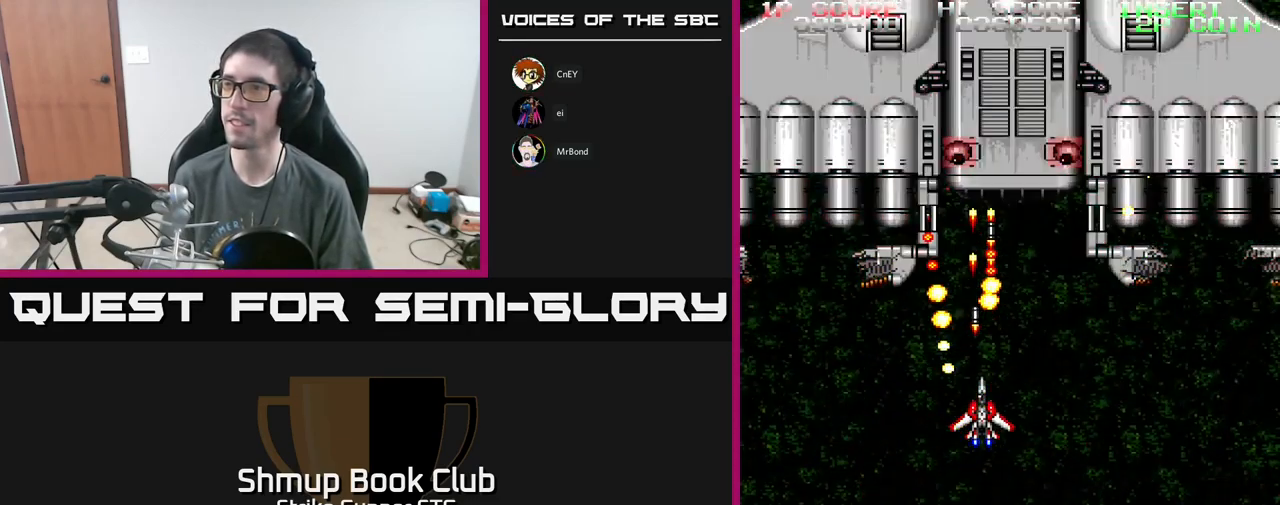
{"buttons": ["A"], "left_stick": "center", "right_stick": "center", "events": [[17, "X", "down"], [133, "X", "up"], [233, "X", "down"], [349, "X", "up"], [399, "X", "down"], [516, "X", "up"]]}
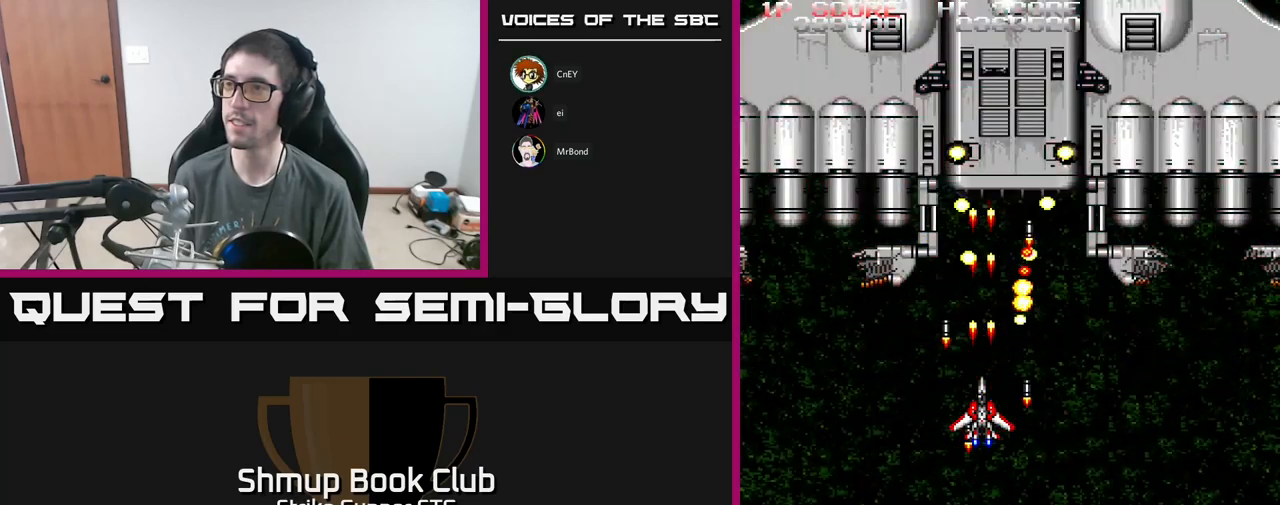
{"buttons": ["A", "X", "DPAD_RIGHT"], "left_stick": "center", "right_stick": "center", "events": [[67, "DPAD_DOWN", "down"], [67, "DPAD_RIGHT", "down"], [100, "X", "down"], [150, "DPAD_RIGHT", "up"], [217, "X", "up"], [283, "X", "down"], [333, "DPAD_RIGHT", "down"], [350, "DPAD_DOWN", "up"], [400, "X", "up"], [467, "X", "down"]]}
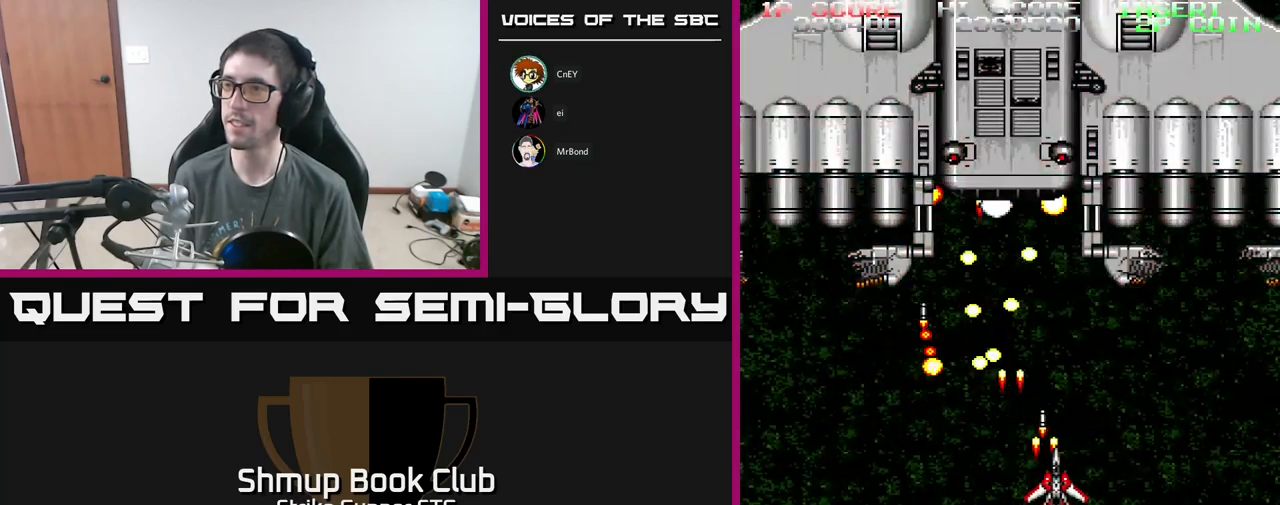
{"buttons": ["A"], "left_stick": "center", "right_stick": "center", "events": [[50, "DPAD_UP", "down"], [100, "X", "up"], [183, "X", "down"], [283, "X", "up"], [317, "DPAD_UP", "up"], [333, "DPAD_RIGHT", "up"], [367, "X", "down"], [500, "X", "up"]]}
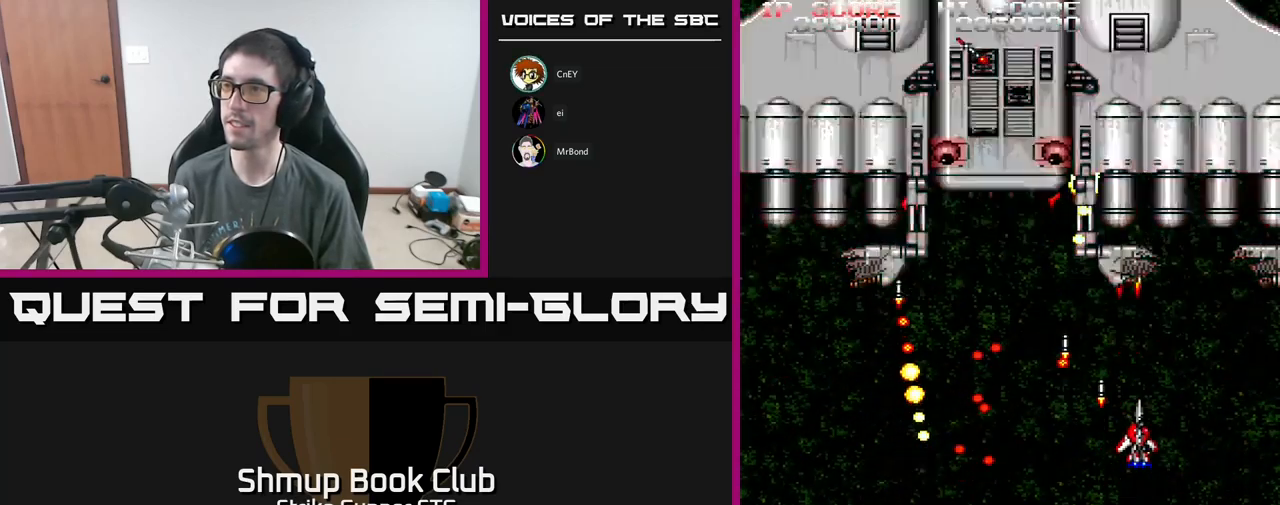
{"buttons": ["A", "X", "DPAD_UP", "DPAD_LEFT"], "left_stick": "center", "right_stick": "center", "events": [[67, "X", "down"], [183, "X", "up"], [300, "X", "down"], [350, "DPAD_LEFT", "down"], [417, "DPAD_UP", "down"], [417, "X", "up"], [467, "X", "down"]]}
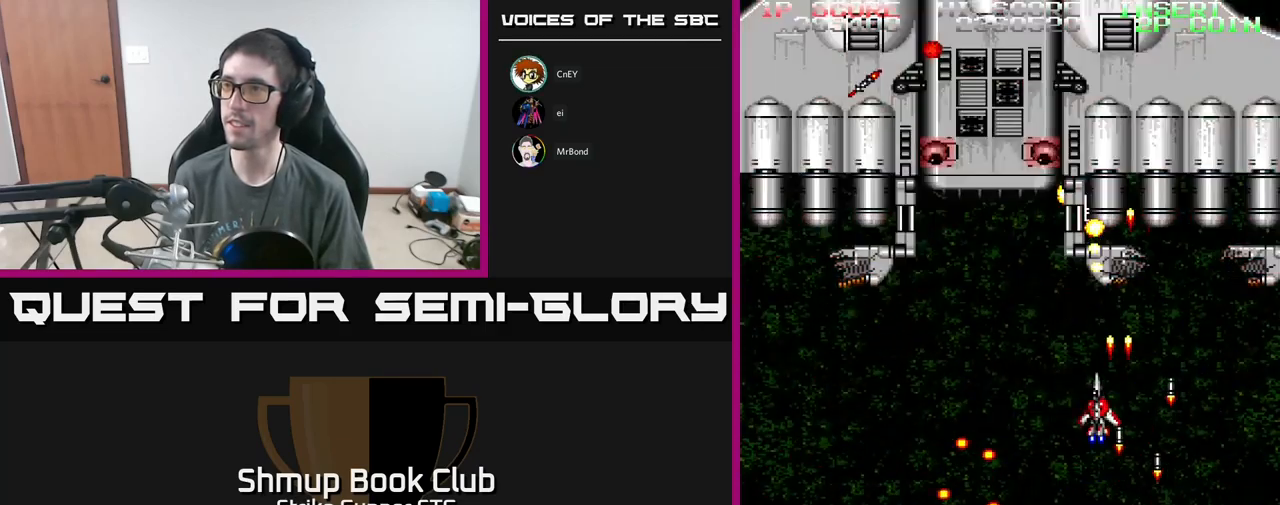
{"buttons": ["A", "X", "DPAD_LEFT"], "left_stick": "center", "right_stick": "center", "events": [[117, "X", "up"], [150, "DPAD_UP", "up"], [217, "X", "down"], [333, "X", "up"], [400, "X", "down"]]}
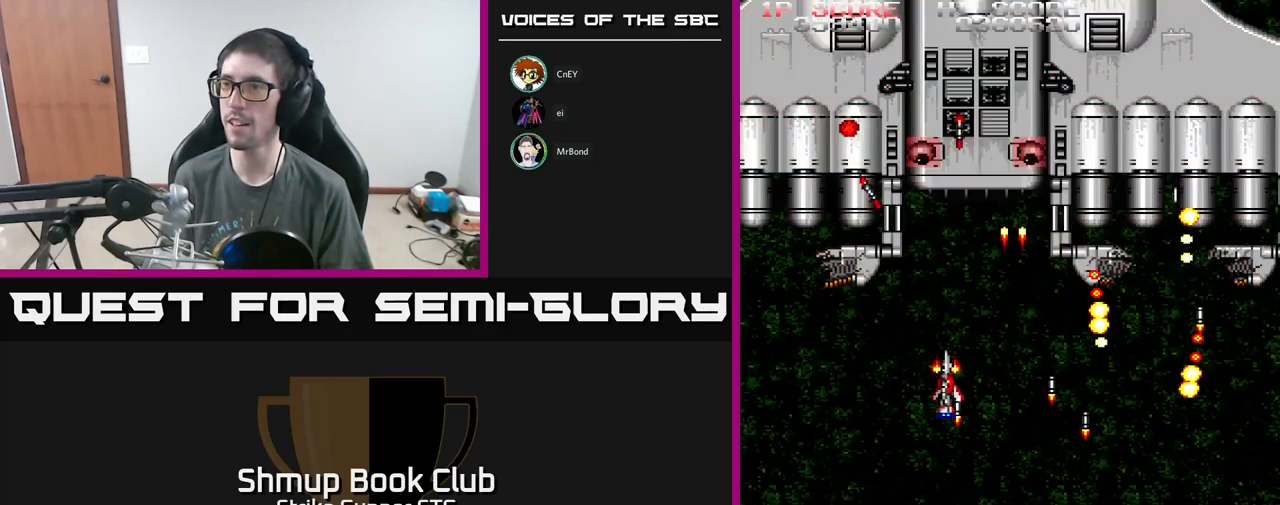
{"buttons": ["A", "DPAD_DOWN", "DPAD_RIGHT"], "left_stick": "center", "right_stick": "center", "events": [[17, "X", "up"], [117, "X", "down"], [233, "X", "up"], [300, "X", "down"], [333, "DPAD_DOWN", "down"], [367, "DPAD_LEFT", "up"], [450, "DPAD_RIGHT", "down"], [450, "X", "up"]]}
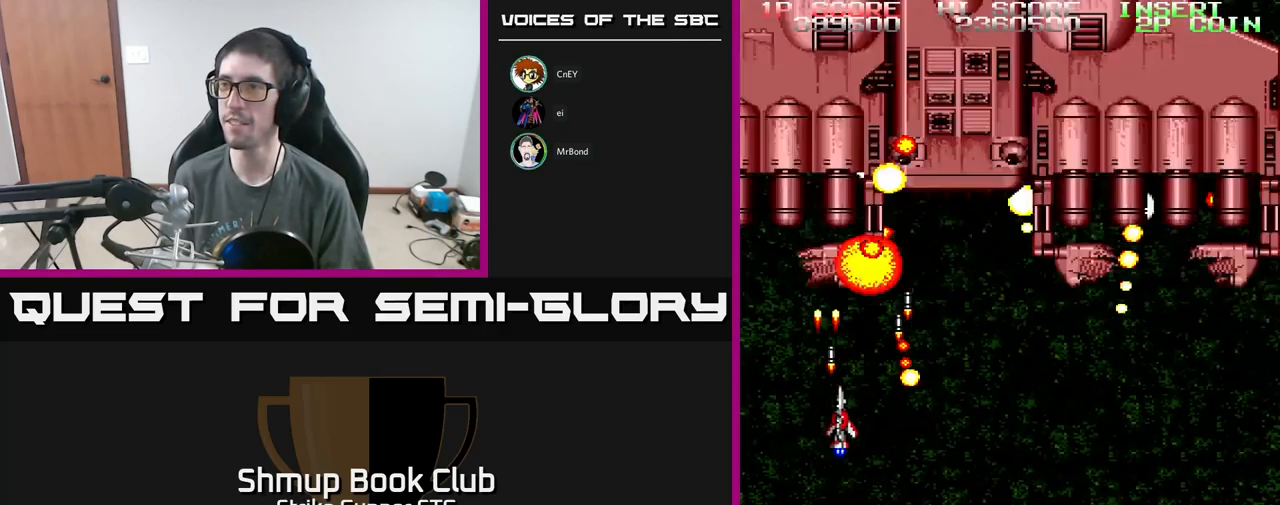
{"buttons": ["A", "X", "DPAD_UP", "DPAD_RIGHT"], "left_stick": "center", "right_stick": "center", "events": [[17, "X", "down"], [150, "DPAD_DOWN", "up"], [150, "X", "up"], [217, "X", "down"], [350, "X", "up"], [450, "X", "down"], [500, "DPAD_UP", "down"]]}
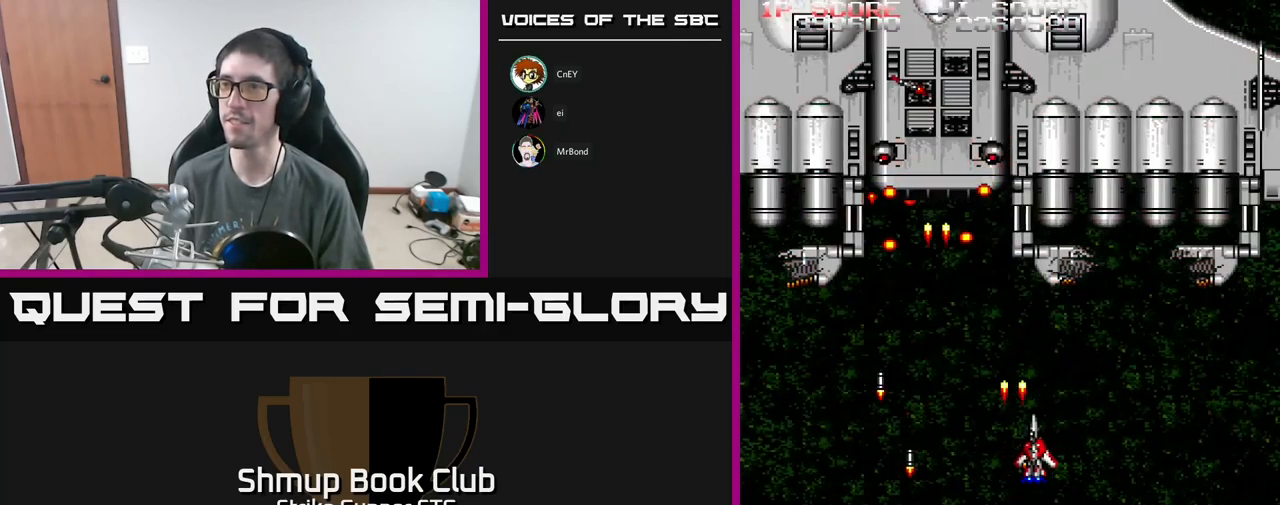
{"buttons": ["A", "DPAD_DOWN", "DPAD_LEFT"], "left_stick": "center", "right_stick": "center"}
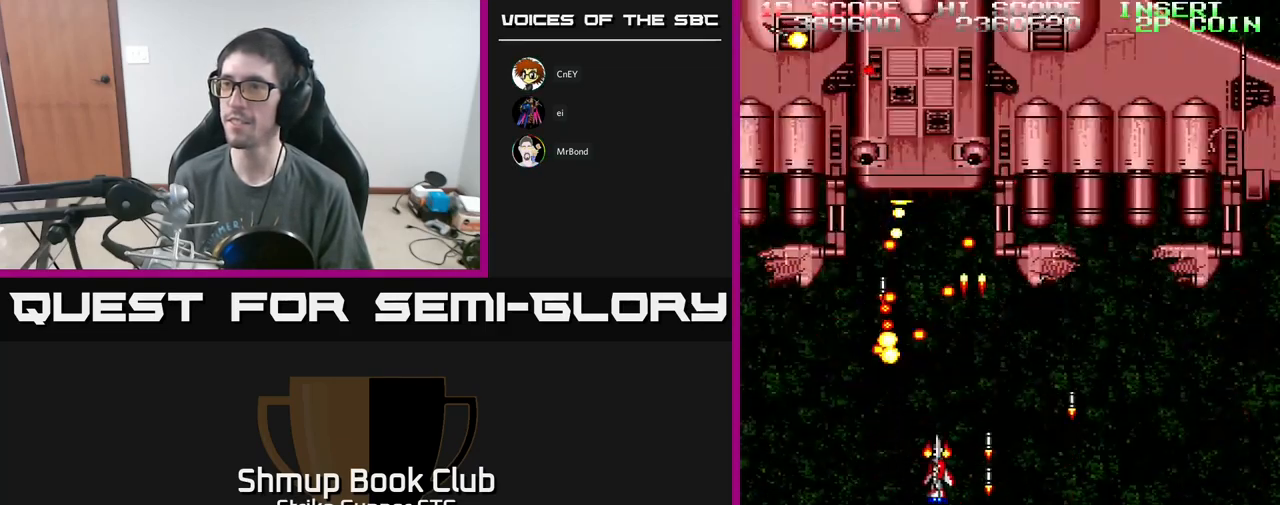
{"buttons": ["A", "X", "DPAD_RIGHT"], "left_stick": "center", "right_stick": "center", "events": [[50, "X", "down"], [150, "X", "up"], [250, "X", "down"], [283, "DPAD_LEFT", "up"], [367, "DPAD_RIGHT", "down"], [383, "X", "up"], [433, "X", "down"], [483, "DPAD_DOWN", "up"]]}
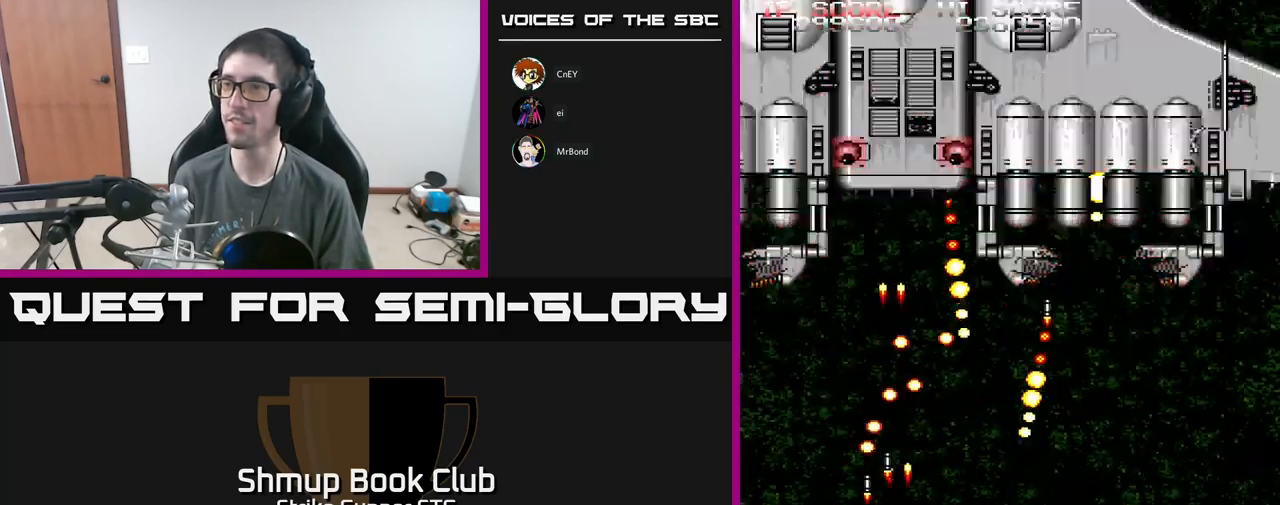
{"buttons": ["A", "DPAD_UP", "DPAD_RIGHT"], "left_stick": "center", "right_stick": "center", "events": [[50, "X", "up"], [100, "DPAD_UP", "down"], [167, "X", "down"], [283, "X", "up"], [333, "X", "down"], [467, "X", "up"]]}
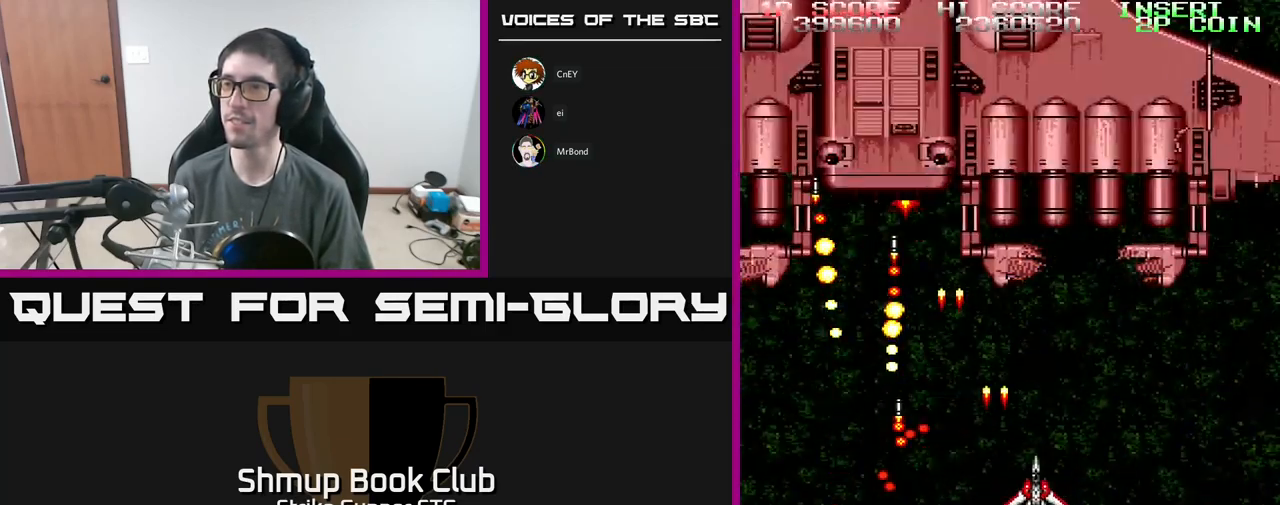
{"buttons": ["A", "X", "DPAD_LEFT"], "left_stick": "center", "right_stick": "center", "events": [[67, "X", "down"], [100, "DPAD_RIGHT", "up"], [184, "X", "up"], [217, "DPAD_LEFT", "down"], [250, "X", "down"], [400, "DPAD_UP", "up"], [400, "X", "up"], [484, "X", "down"]]}
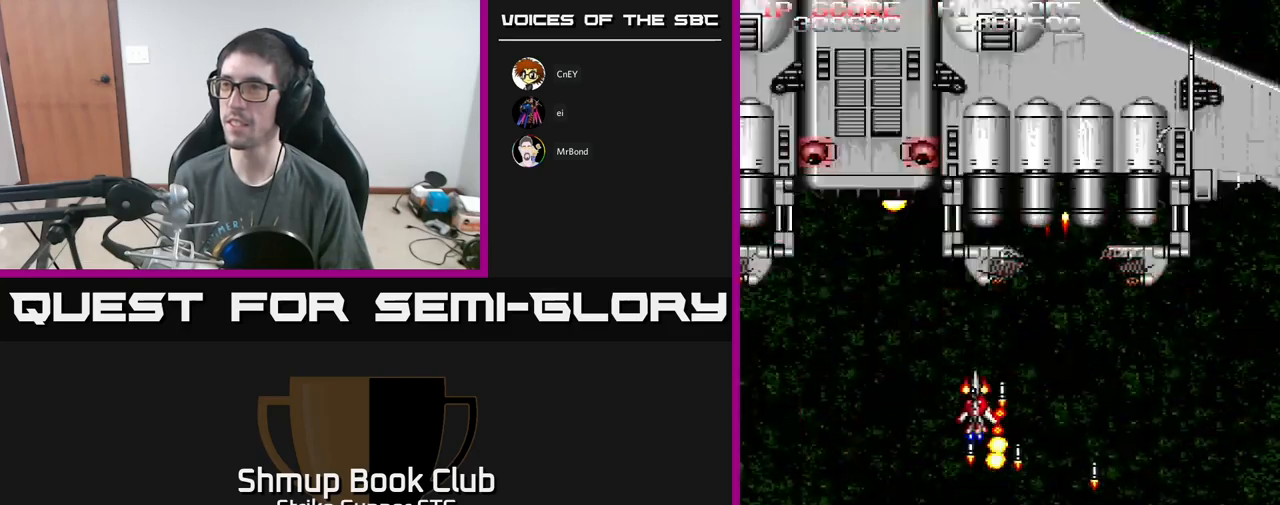
{"buttons": ["A", "DPAD_LEFT"], "left_stick": "center", "right_stick": "center", "events": [[84, "X", "up"], [150, "X", "down"], [300, "X", "up"], [384, "X", "down"], [467, "X", "up"]]}
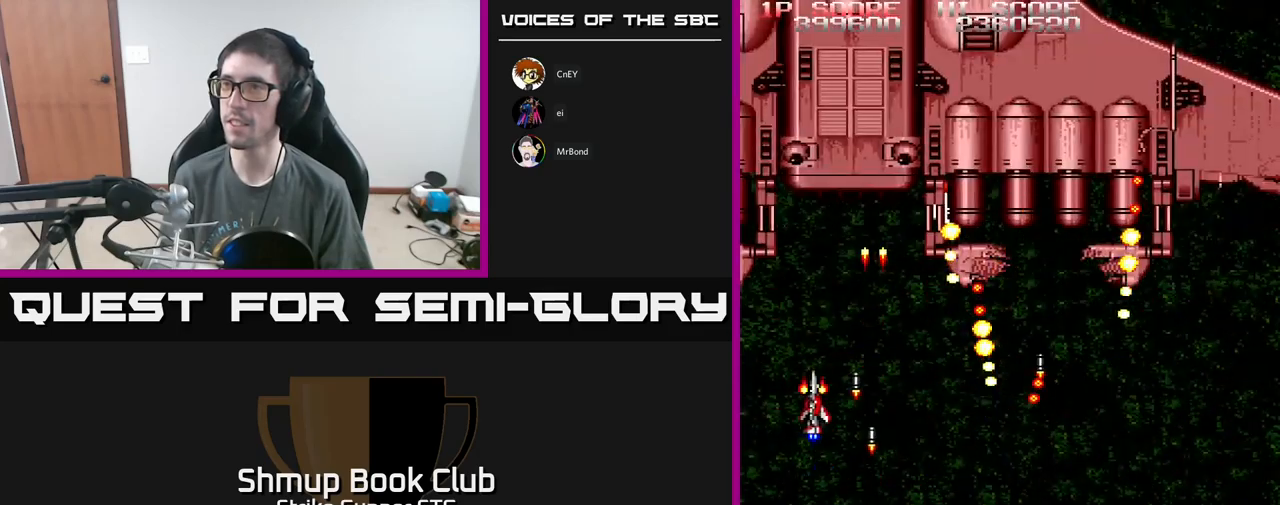
{"buttons": ["A", "X", "DPAD_RIGHT"], "left_stick": "center", "right_stick": "center", "events": [[34, "DPAD_LEFT", "up"], [50, "X", "down"], [67, "DPAD_DOWN", "down"], [84, "DPAD_RIGHT", "down"], [100, "DPAD_DOWN", "up"], [200, "X", "up"], [267, "X", "down"], [384, "X", "up"], [467, "X", "down"]]}
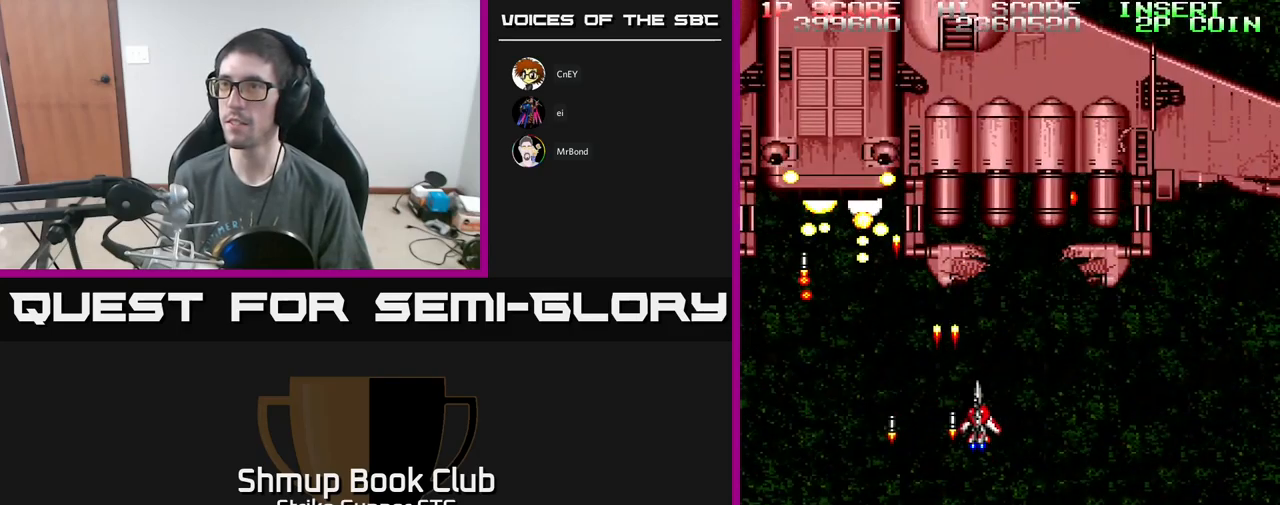
{"buttons": ["A", "X", "DPAD_DOWN"], "left_stick": "center", "right_stick": "center", "events": [[134, "X", "up"], [167, "DPAD_DOWN", "down"], [167, "DPAD_RIGHT", "up"], [184, "X", "down"], [200, "DPAD_LEFT", "down"], [300, "X", "up"], [384, "X", "down"], [500, "DPAD_LEFT", "up"]]}
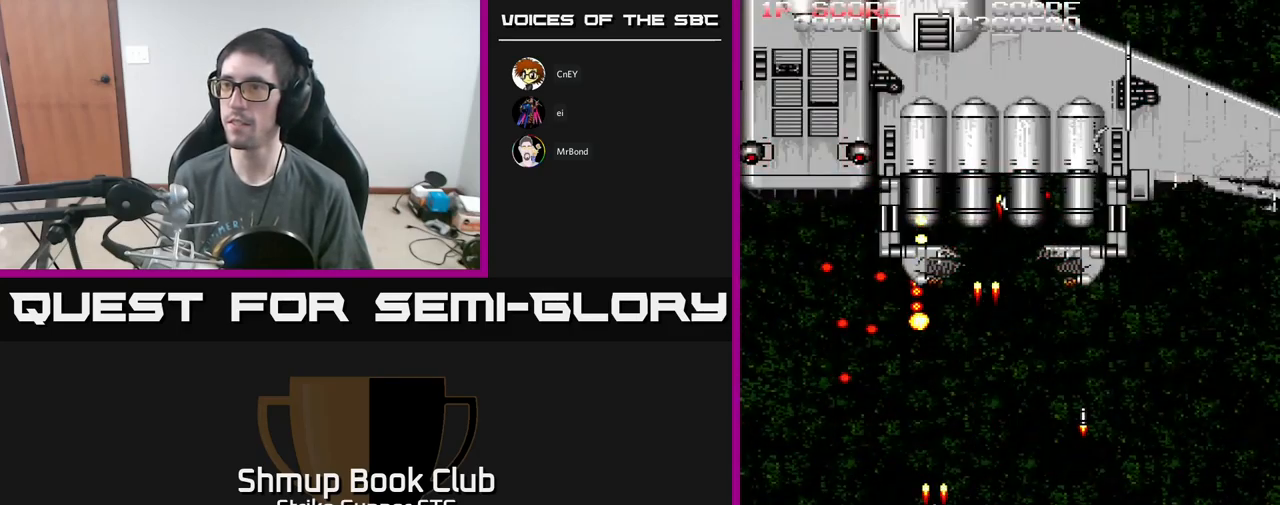
{"buttons": ["A", "DPAD_UP", "DPAD_RIGHT"], "left_stick": "center", "right_stick": "center", "events": [[34, "X", "up"], [50, "DPAD_RIGHT", "down"], [67, "DPAD_DOWN", "up"], [100, "X", "down"], [117, "DPAD_UP", "down"], [184, "DPAD_RIGHT", "up"], [200, "X", "up"], [250, "DPAD_RIGHT", "down"], [267, "X", "down"], [450, "X", "up"]]}
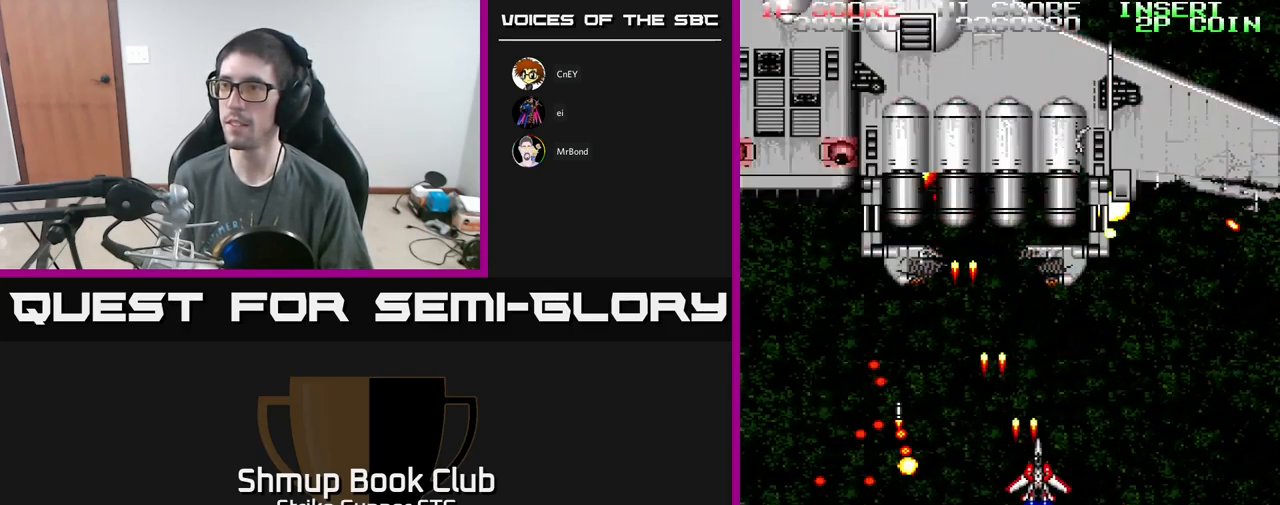
{"buttons": ["A", "X", "DPAD_LEFT"], "left_stick": "center", "right_stick": "center", "events": [[17, "X", "down"], [84, "DPAD_RIGHT", "up"], [134, "X", "up"], [167, "DPAD_LEFT", "down"], [200, "DPAD_UP", "up"], [200, "X", "down"], [350, "X", "up"], [367, "DPAD_UP", "down"], [434, "X", "down"], [500, "DPAD_UP", "up"]]}
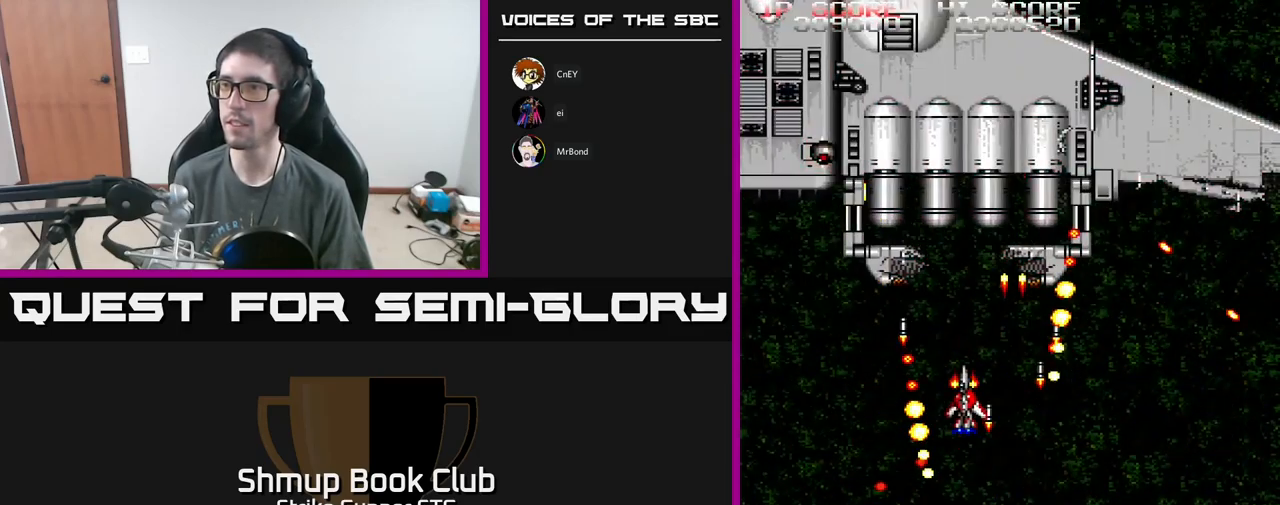
{"buttons": ["A", "DPAD_LEFT"], "left_stick": "center", "right_stick": "center", "events": [[34, "X", "up"], [117, "X", "down"], [250, "X", "up"], [334, "X", "down"], [434, "X", "up"]]}
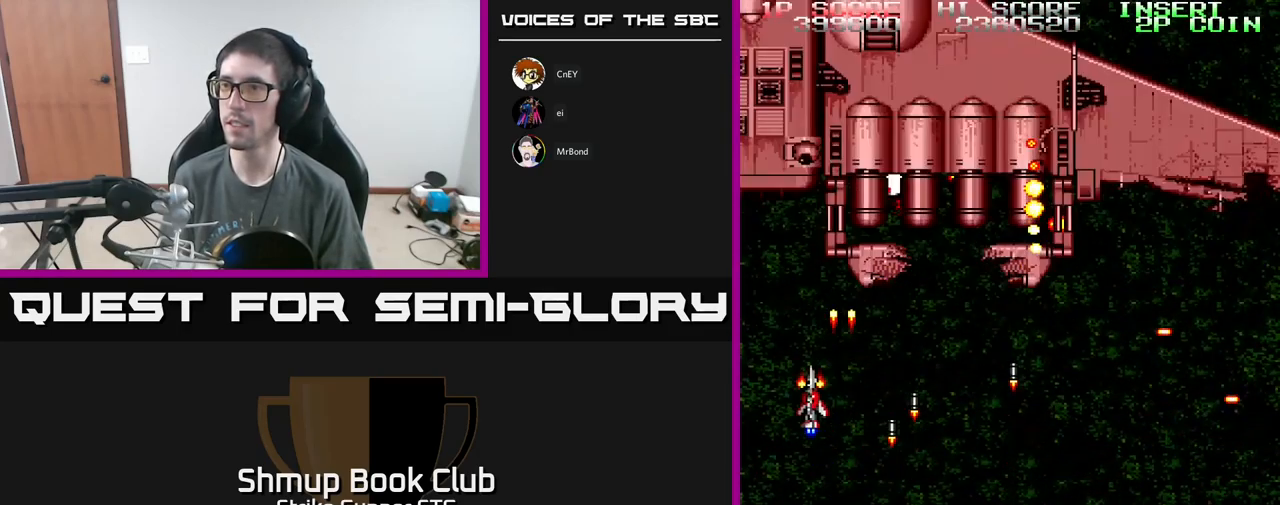
{"buttons": ["A", "X", "DPAD_RIGHT"], "left_stick": "center", "right_stick": "center"}
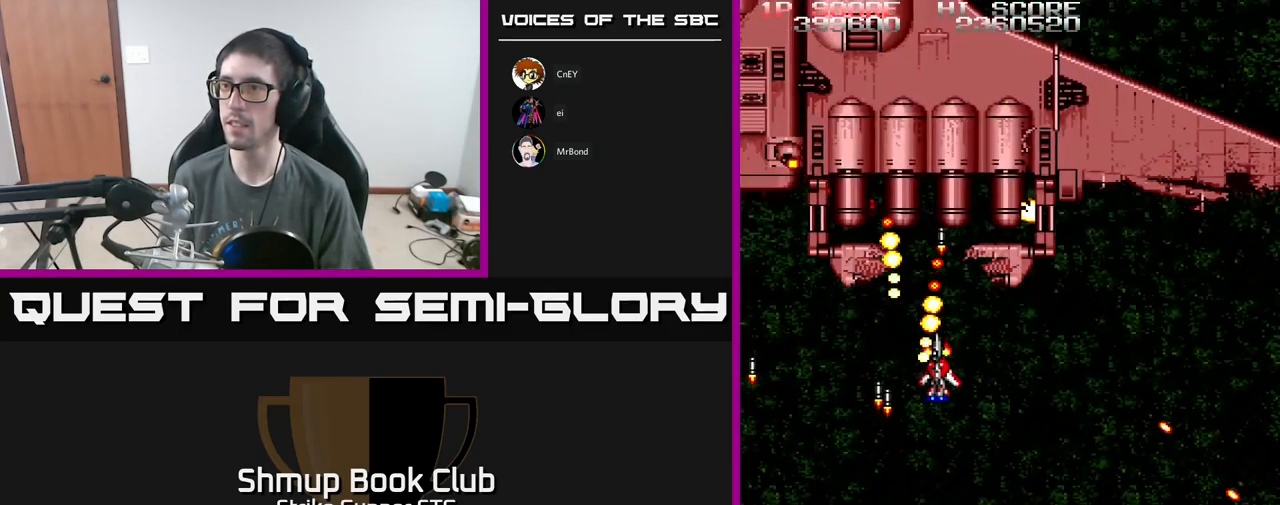
{"buttons": ["A", "DPAD_DOWN", "DPAD_LEFT"], "left_stick": "center", "right_stick": "center", "events": [[50, "X", "up"], [134, "X", "down"], [234, "DPAD_DOWN", "down"], [234, "X", "up"], [250, "DPAD_RIGHT", "up"], [284, "DPAD_DOWN", "up"], [284, "DPAD_LEFT", "down"], [300, "DPAD_DOWN", "down"], [300, "X", "down"], [434, "X", "up"]]}
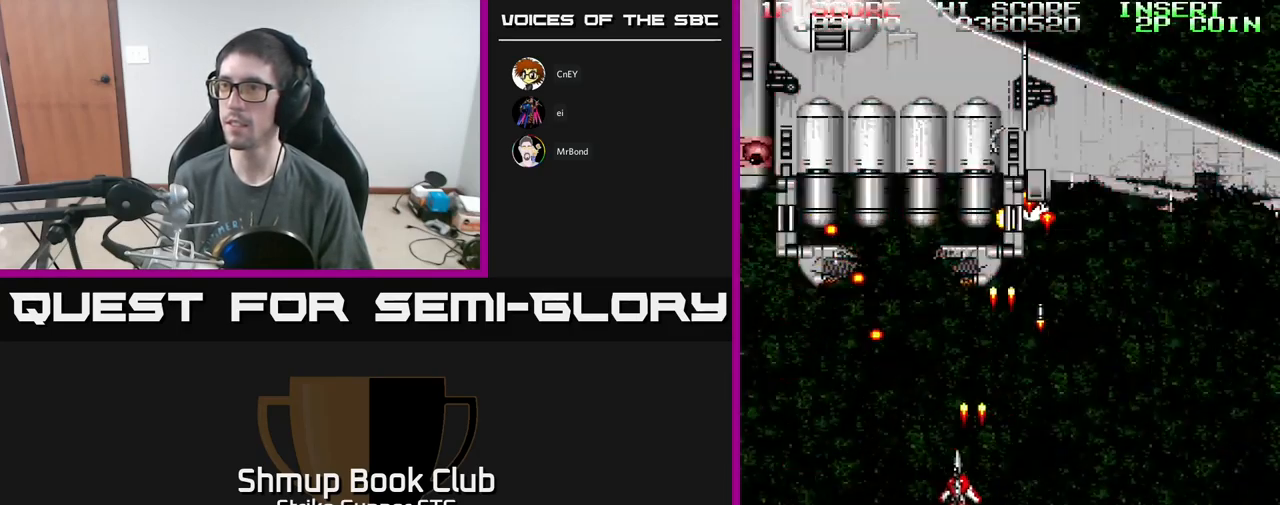
{"buttons": ["A", "DPAD_UP"], "left_stick": "center", "right_stick": "center", "events": [[17, "X", "down"], [117, "X", "up"], [184, "X", "down"], [200, "DPAD_LEFT", "up"], [267, "DPAD_DOWN", "up"], [317, "DPAD_LEFT", "down"], [317, "X", "up"], [384, "X", "down"], [400, "DPAD_UP", "down"], [434, "DPAD_LEFT", "up"], [500, "X", "up"]]}
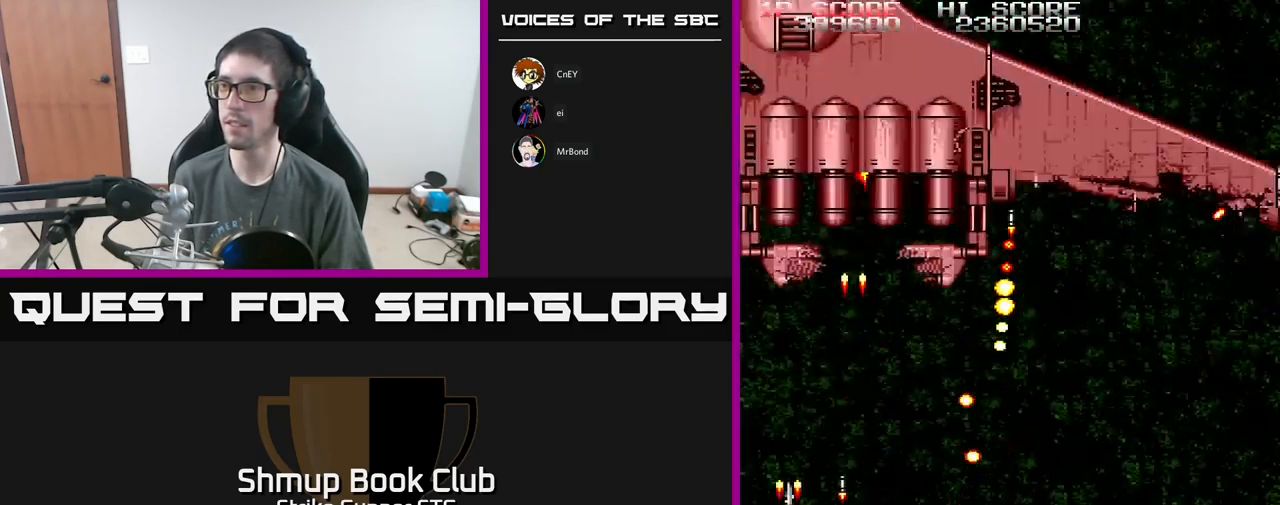
{"buttons": ["A"], "left_stick": "center", "right_stick": "center", "events": [[67, "X", "down"], [150, "DPAD_RIGHT", "down"], [150, "DPAD_UP", "up"], [201, "X", "up"], [234, "DPAD_UP", "down"], [284, "X", "down"], [334, "DPAD_RIGHT", "up"], [367, "DPAD_UP", "up"], [367, "X", "up"]]}
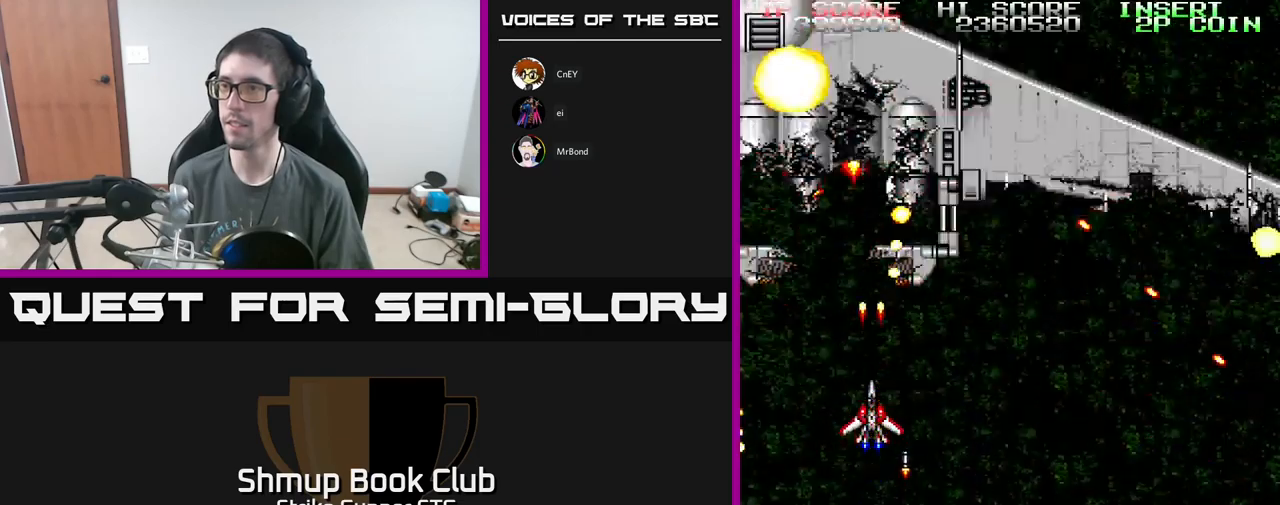
{"buttons": ["A"], "left_stick": "center", "right_stick": "center", "events": [[333, "DPAD_RIGHT", "down"], [450, "DPAD_RIGHT", "up"]]}
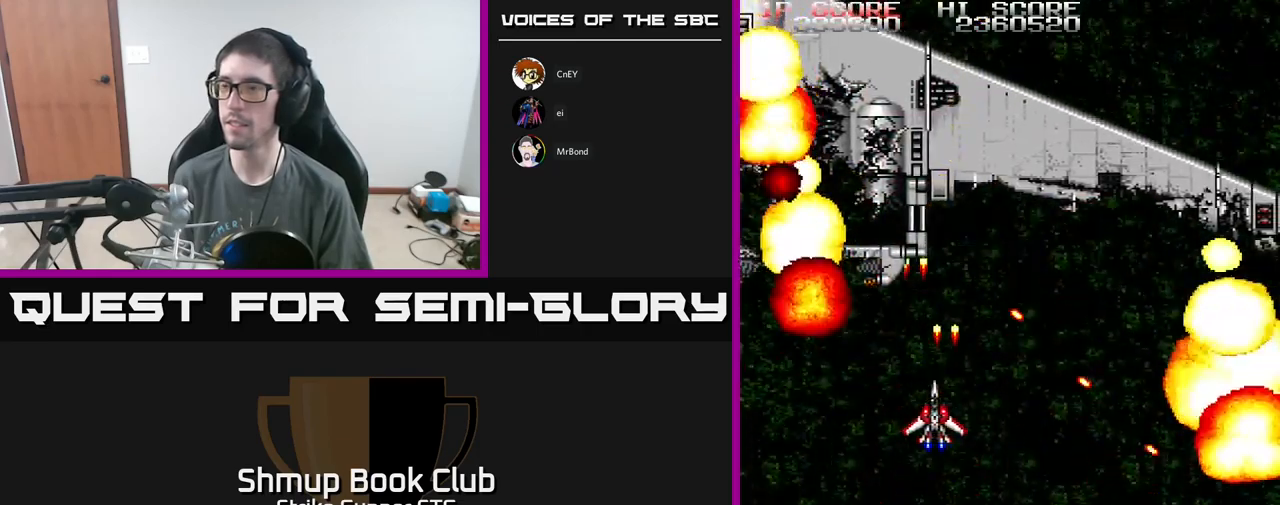
{"buttons": ["A"], "left_stick": "center", "right_stick": "center", "events": [[17, "DPAD_LEFT", "down"], [133, "DPAD_DOWN", "down"], [150, "DPAD_LEFT", "up"], [250, "DPAD_DOWN", "up"]]}
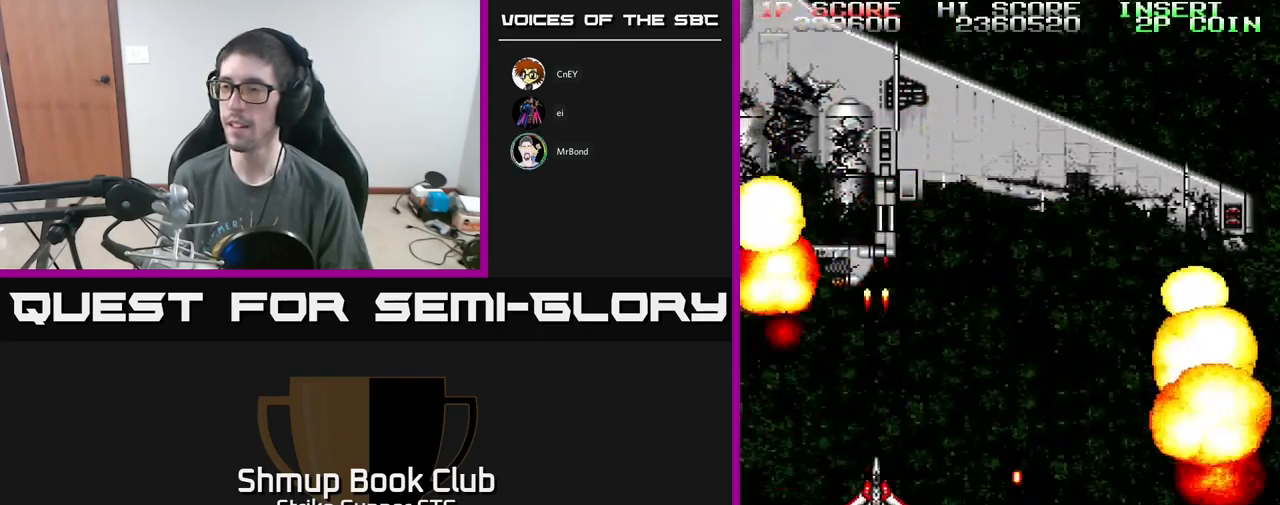
{"buttons": ["A"], "left_stick": "center", "right_stick": "center", "events": [[167, "DPAD_UP", "down"], [483, "DPAD_UP", "up"]]}
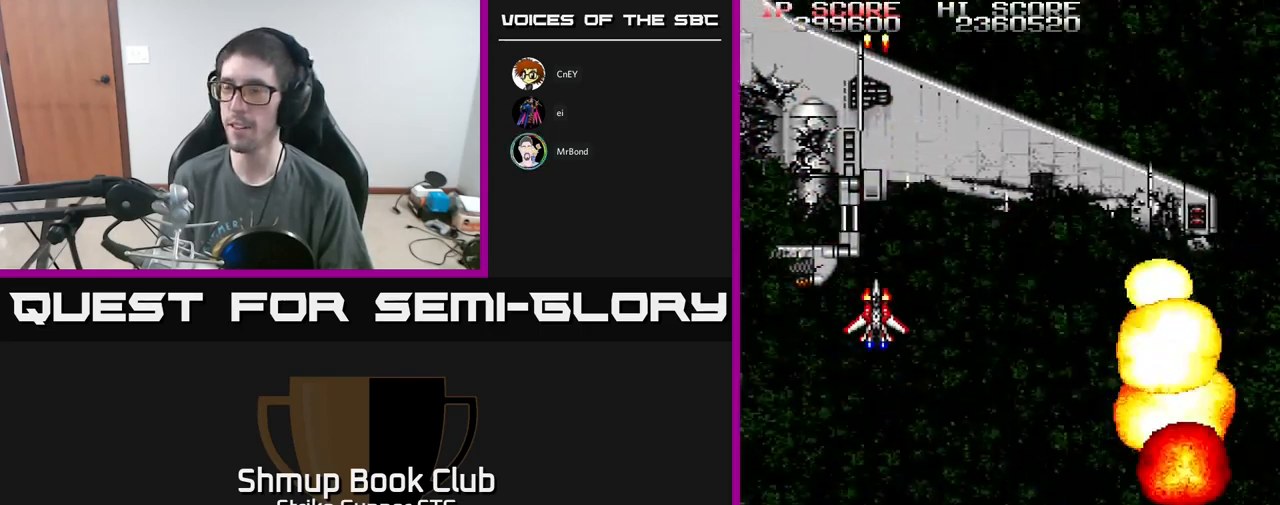
{"buttons": ["A", "DPAD_UP", "DPAD_LEFT"], "left_stick": "center", "right_stick": "center", "events": [[150, "DPAD_DOWN", "down"], [267, "DPAD_RIGHT", "down"], [367, "DPAD_DOWN", "up"], [433, "DPAD_RIGHT", "up"], [450, "DPAD_UP", "down"], [483, "DPAD_LEFT", "down"]]}
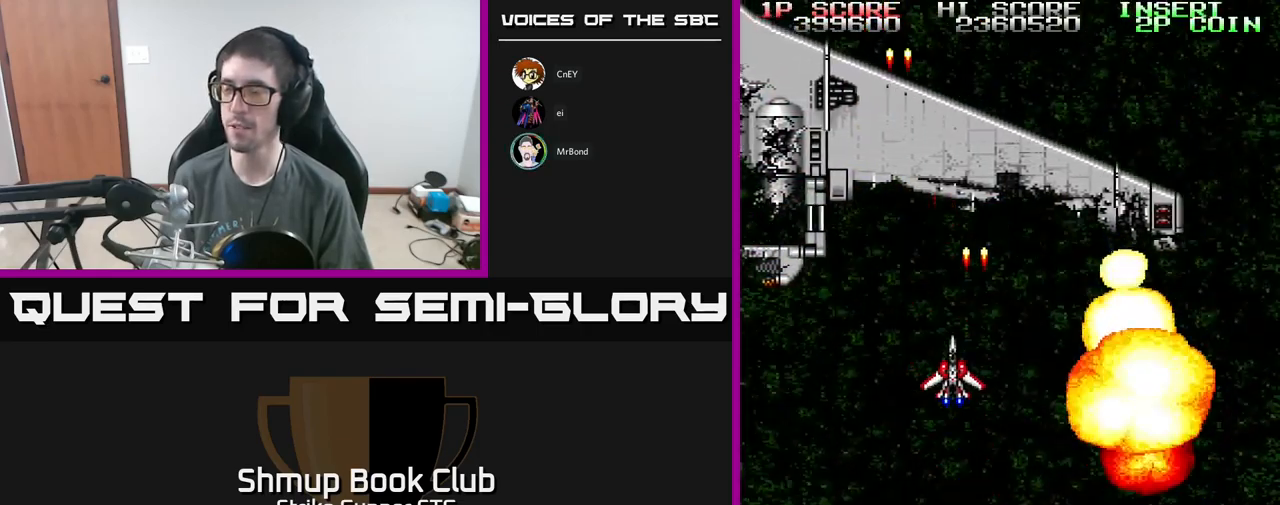
{"buttons": ["A", "DPAD_DOWN", "DPAD_LEFT"], "left_stick": "center", "right_stick": "center", "events": [[167, "DPAD_LEFT", "up"], [200, "DPAD_RIGHT", "down"], [283, "DPAD_UP", "up"], [333, "DPAD_RIGHT", "up"], [350, "DPAD_DOWN", "down"], [383, "DPAD_LEFT", "down"]]}
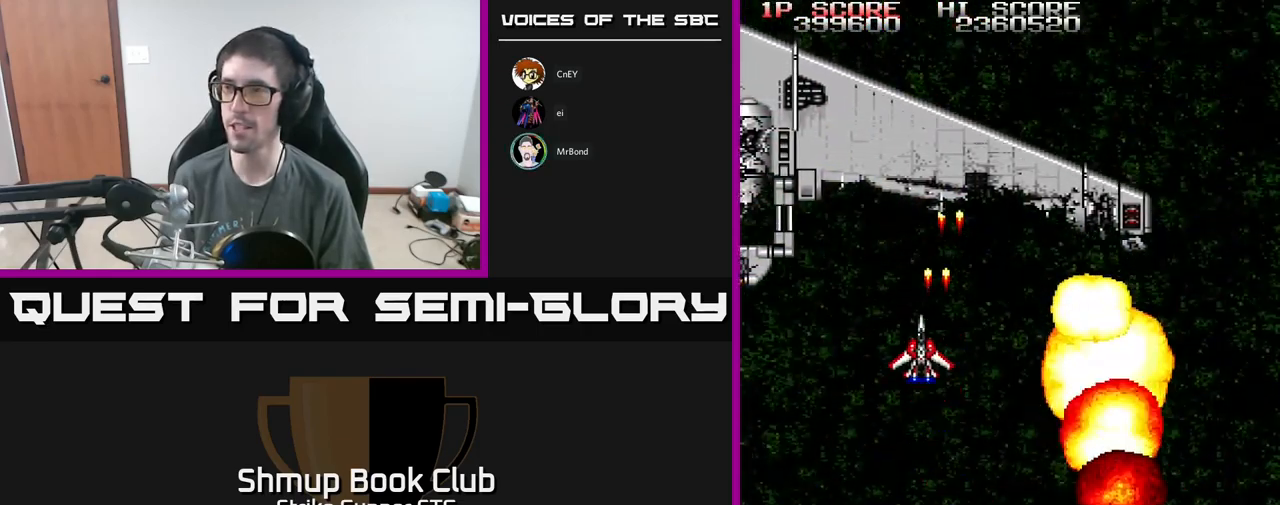
{"buttons": [], "left_stick": "center", "right_stick": "center", "events": [[50, "DPAD_LEFT", "up"], [133, "DPAD_RIGHT", "down"], [367, "A", "up"], [367, "DPAD_RIGHT", "up"], [383, "DPAD_DOWN", "up"]]}
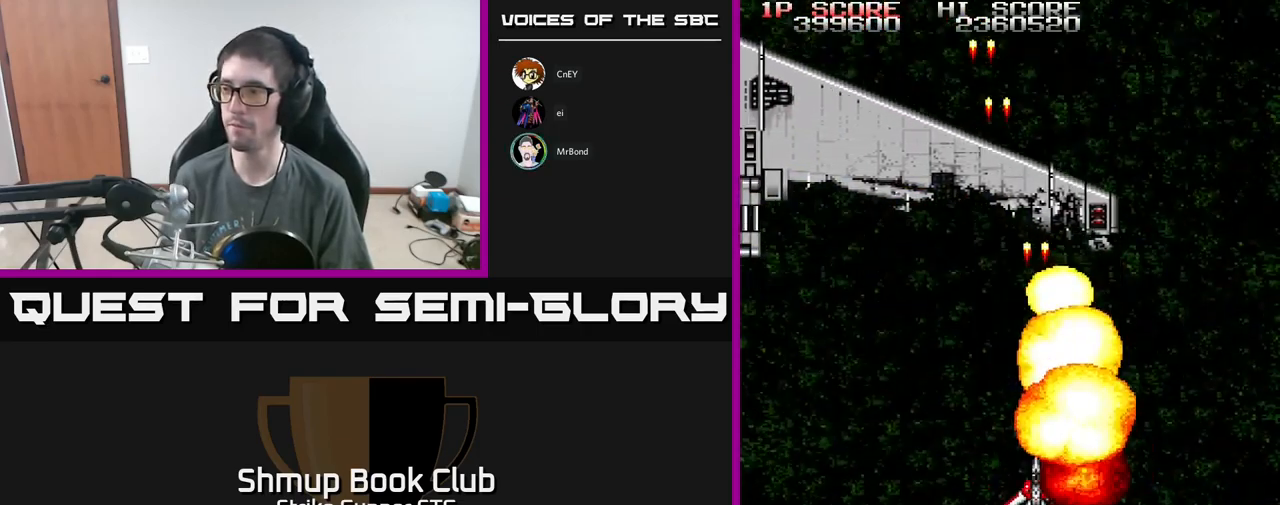
{"buttons": [], "left_stick": "center", "right_stick": "center", "events": [[17, "DPAD_LEFT", "down"], [17, "DPAD_UP", "down"], [67, "DPAD_UP", "up"], [200, "DPAD_LEFT", "up"]]}